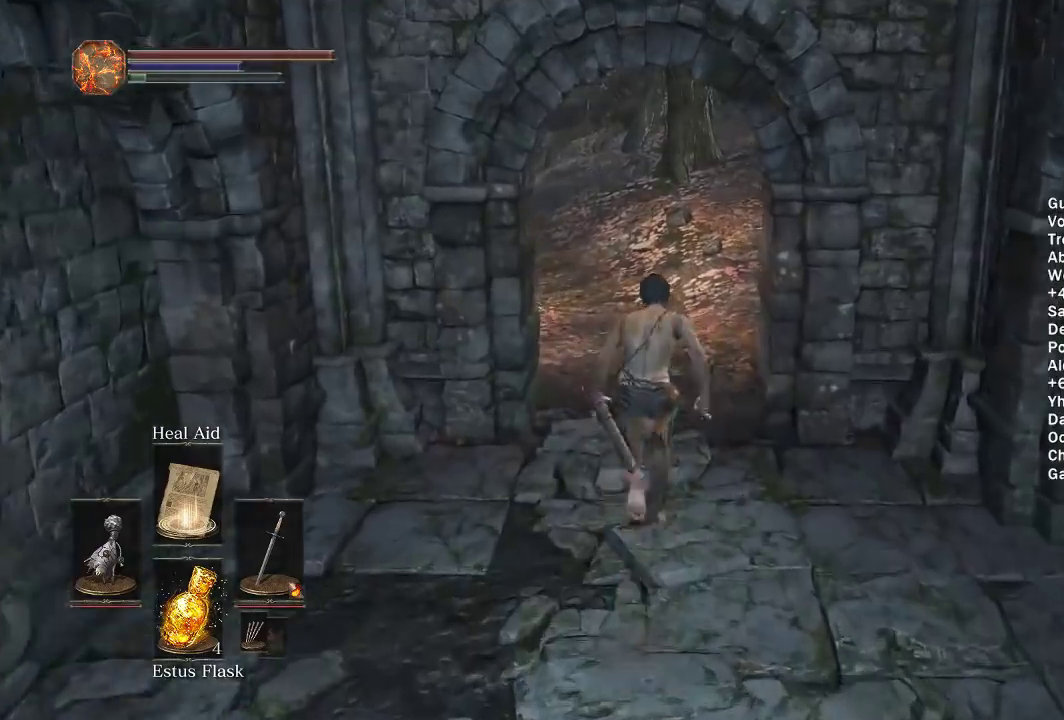
Gameplay with a controller (Xbox layout); each line is a JSON object with the inputs held at the frame after it. "events" lists button and stick changes between this image and that frame as [ms after this image, input, new state], when the widget could be followed in between. Not read: START.
{"buttons": [], "left_stick": "up", "right_stick": "center", "events": [[117, "B", "up"]]}
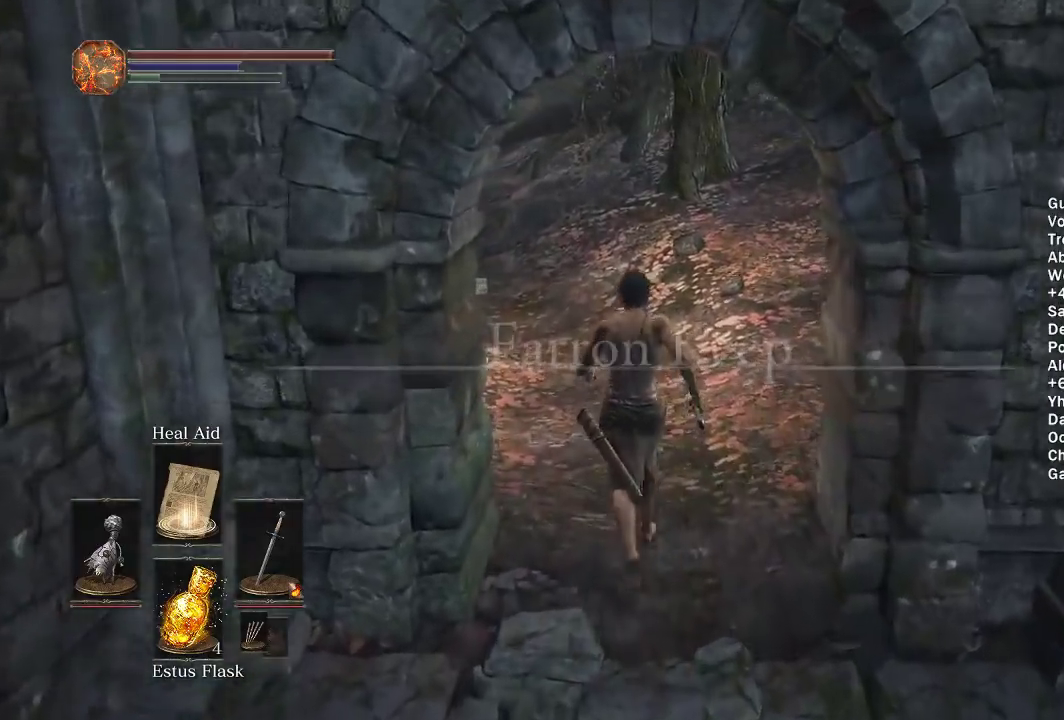
{"buttons": [], "left_stick": "up", "right_stick": "center", "events": []}
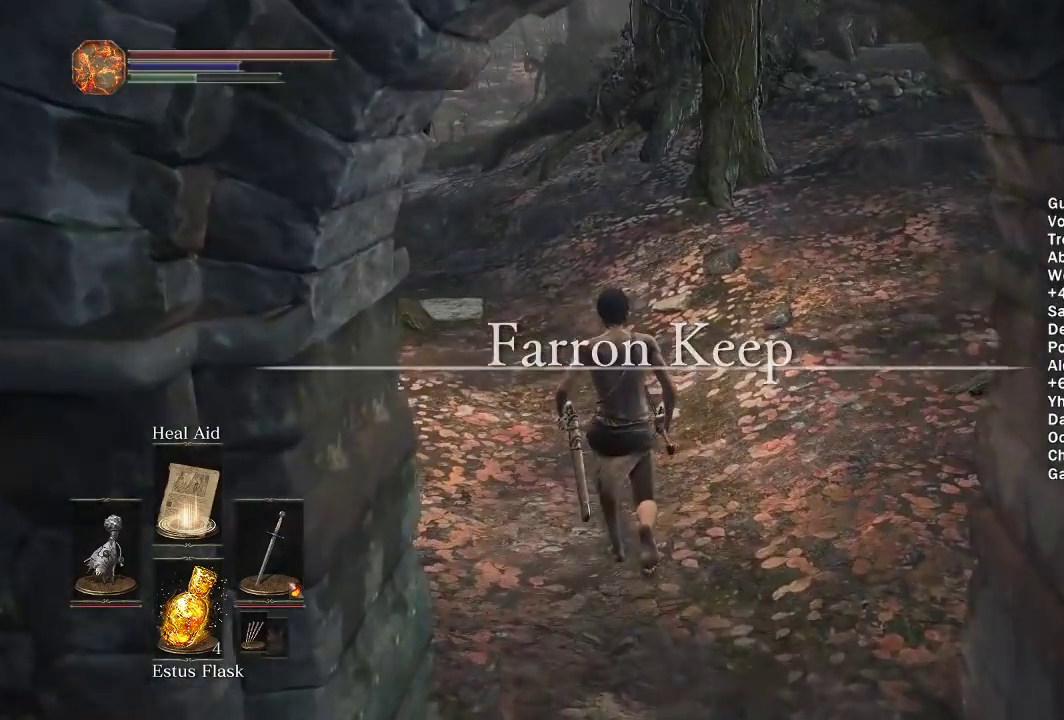
{"buttons": ["B"], "left_stick": "up", "right_stick": "center", "events": [[417, "B", "down"]]}
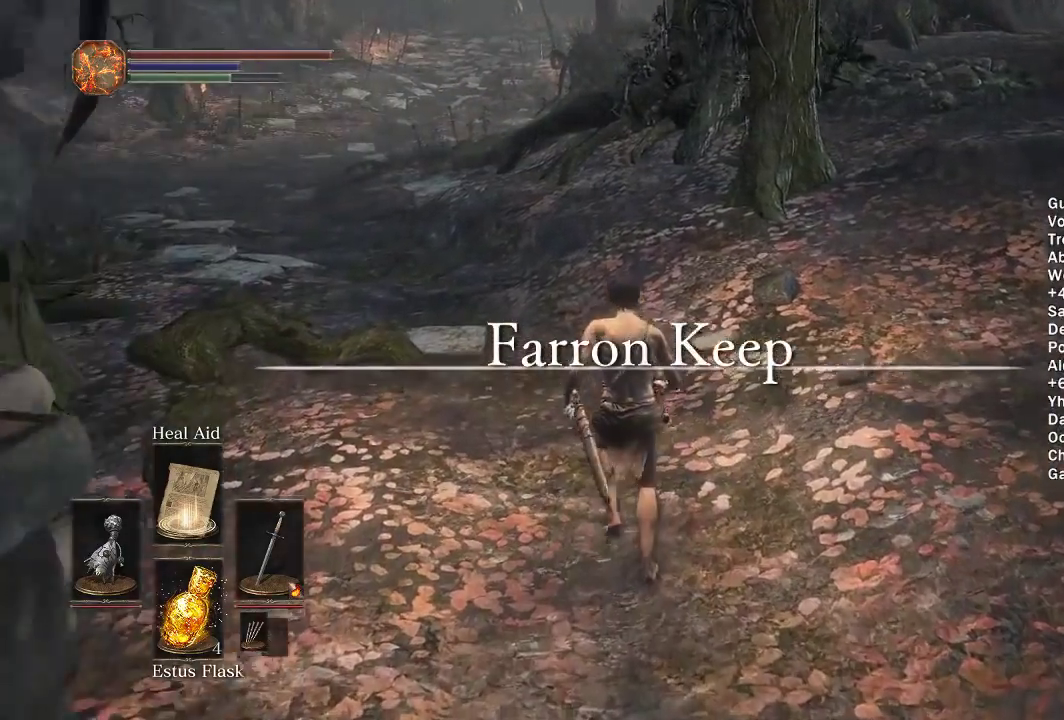
{"buttons": ["B"], "left_stick": "up", "right_stick": "up", "events": [[500, "right_stick", "up"]]}
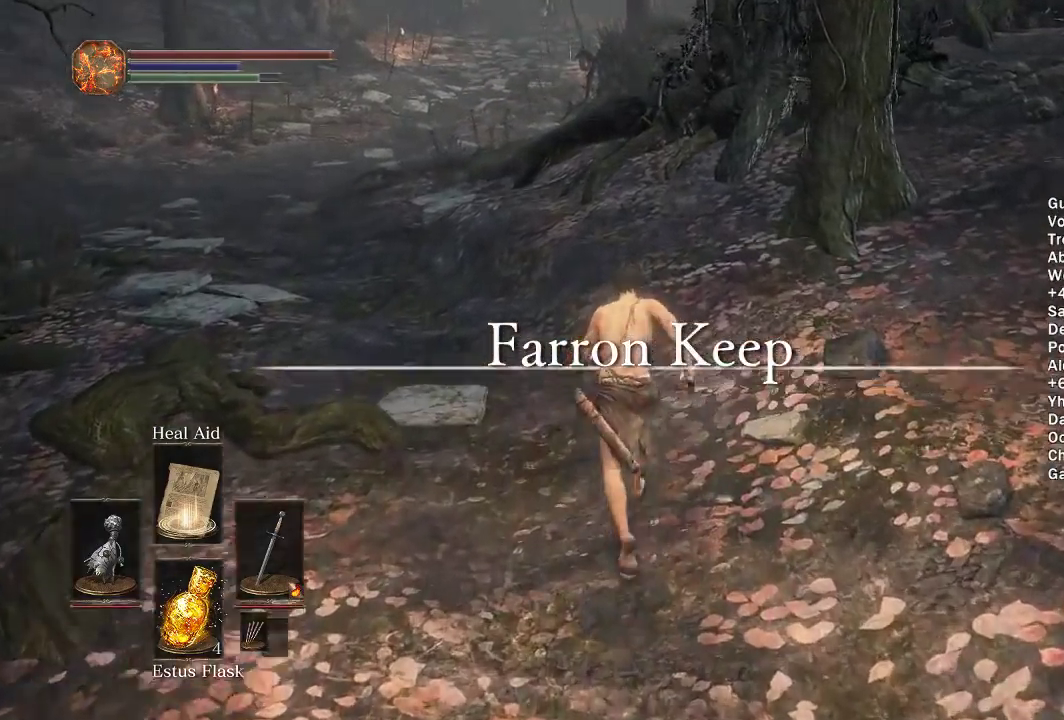
{"buttons": ["B", "Y"], "left_stick": "up", "right_stick": "center", "events": [[33, "right_stick", "center"], [450, "Y", "down"]]}
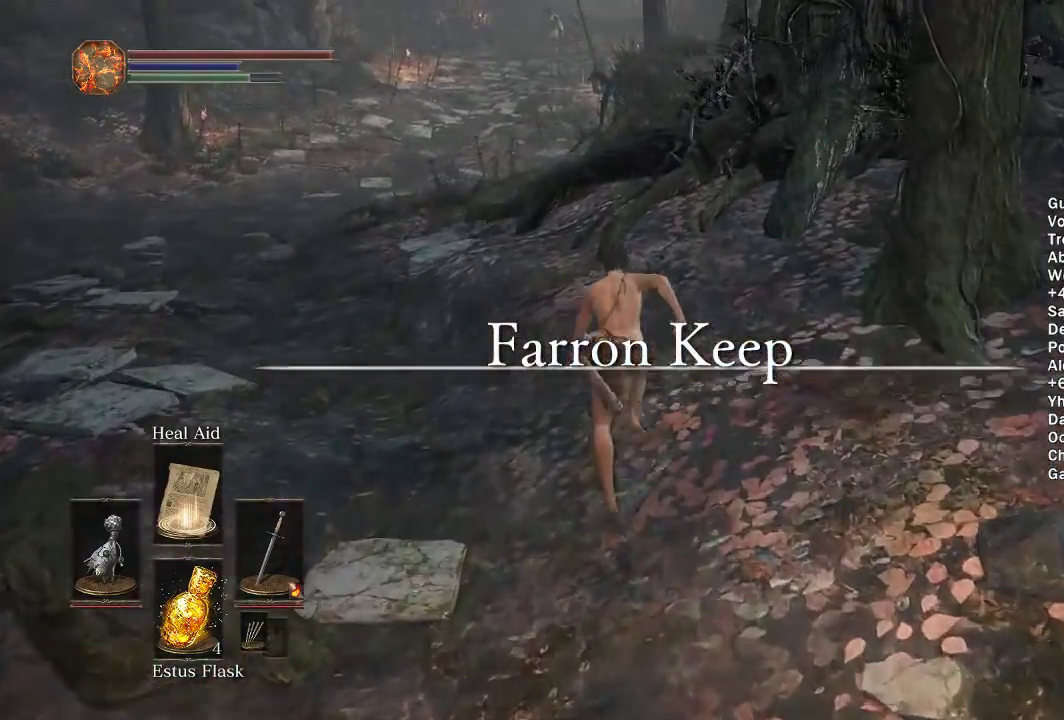
{"buttons": ["B"], "left_stick": "up", "right_stick": "center", "events": [[67, "Y", "up"]]}
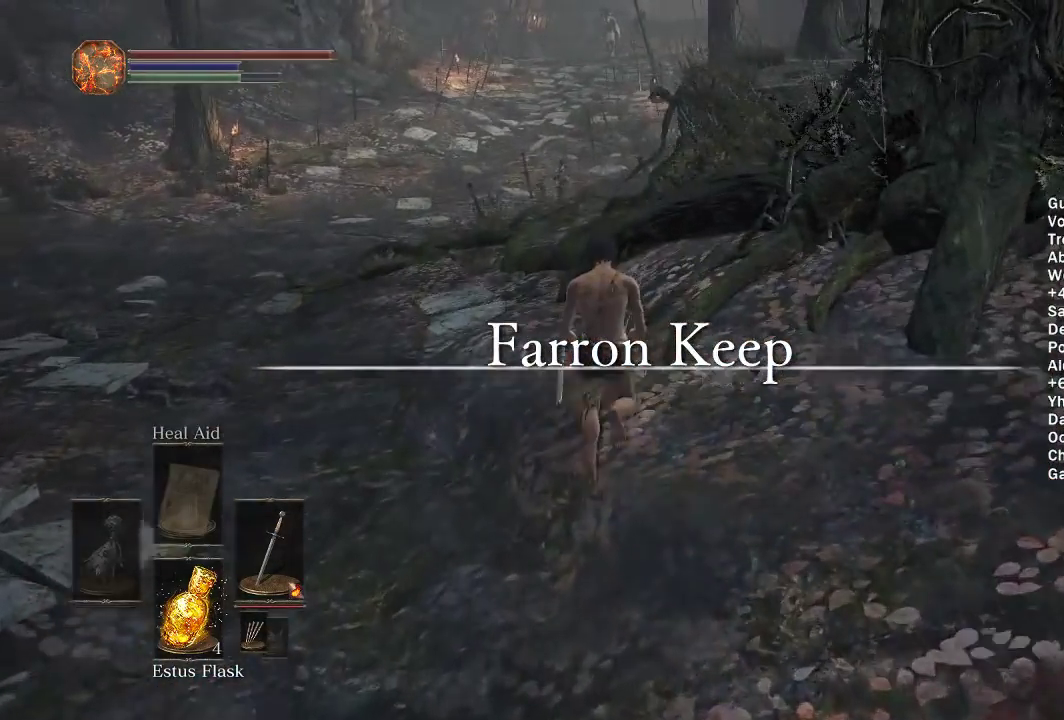
{"buttons": ["B"], "left_stick": "up", "right_stick": "right", "events": [[267, "right_stick", "right"]]}
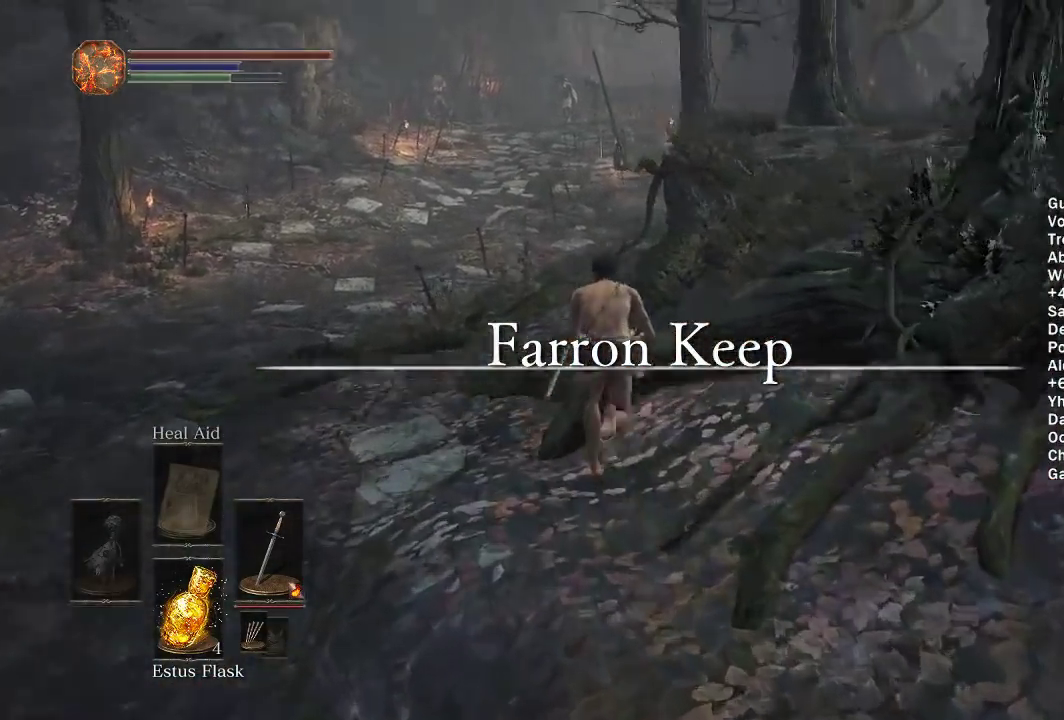
{"buttons": ["B"], "left_stick": "up", "right_stick": "center"}
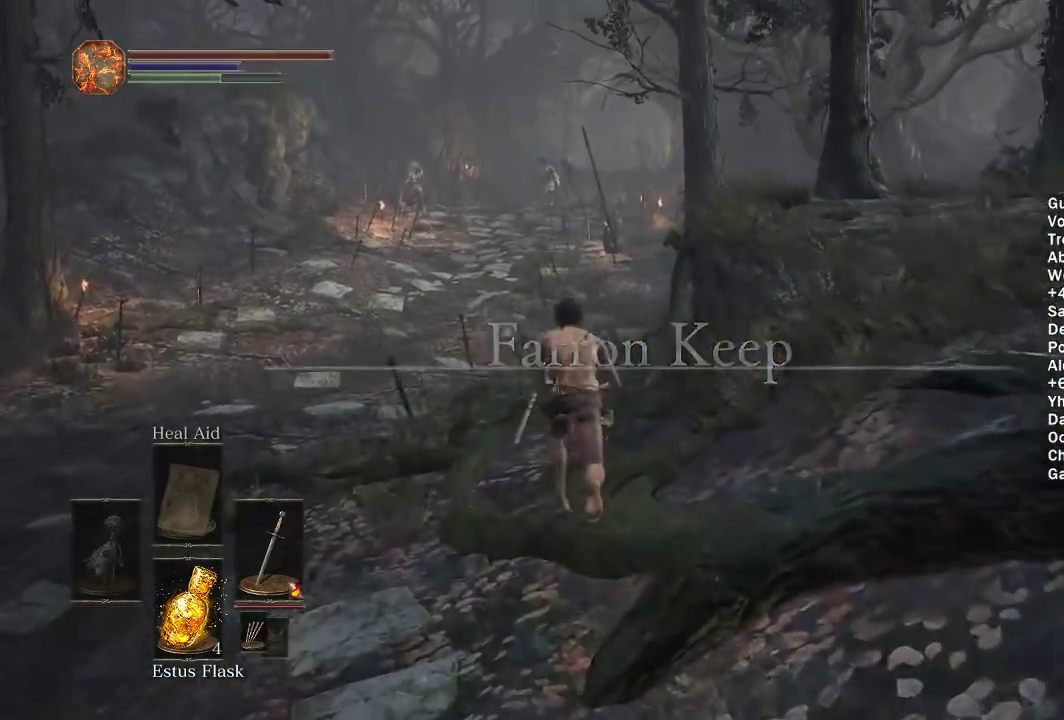
{"buttons": ["B"], "left_stick": "up", "right_stick": "center", "events": []}
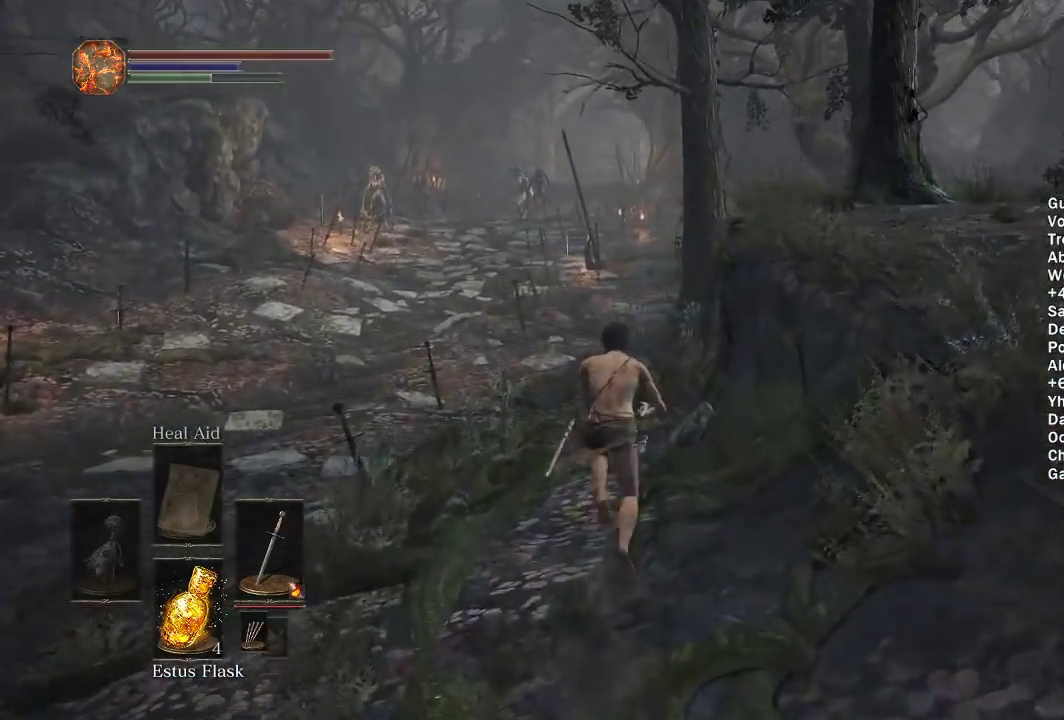
{"buttons": ["B"], "left_stick": "up", "right_stick": "center", "events": []}
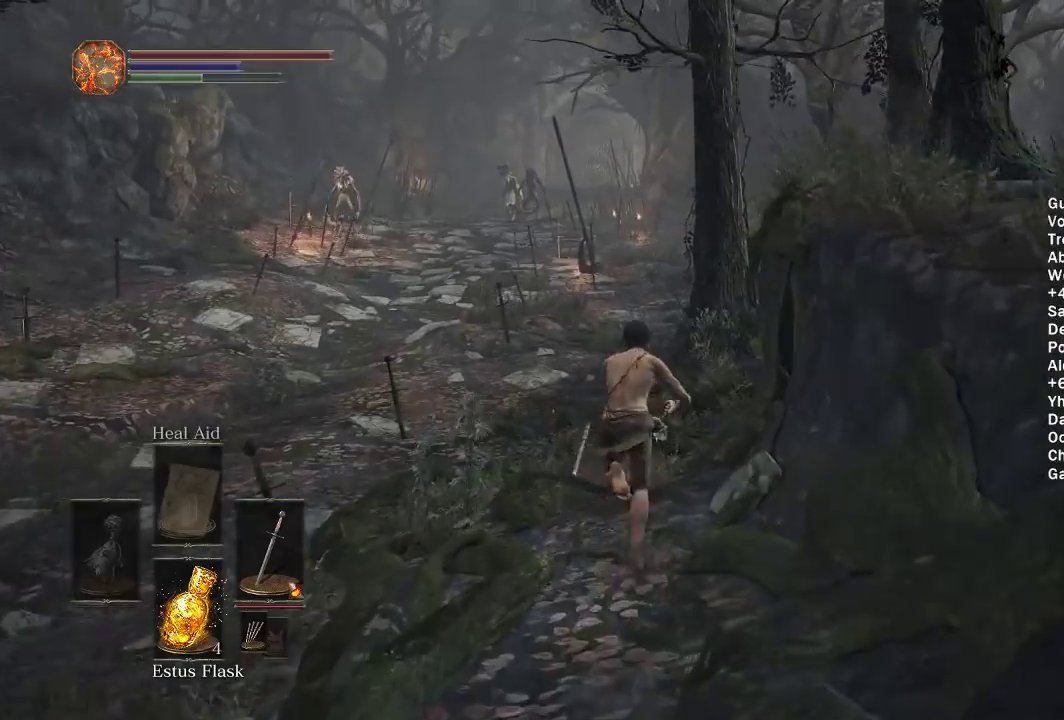
{"buttons": [], "left_stick": "up", "right_stick": "center", "events": [[417, "B", "up"]]}
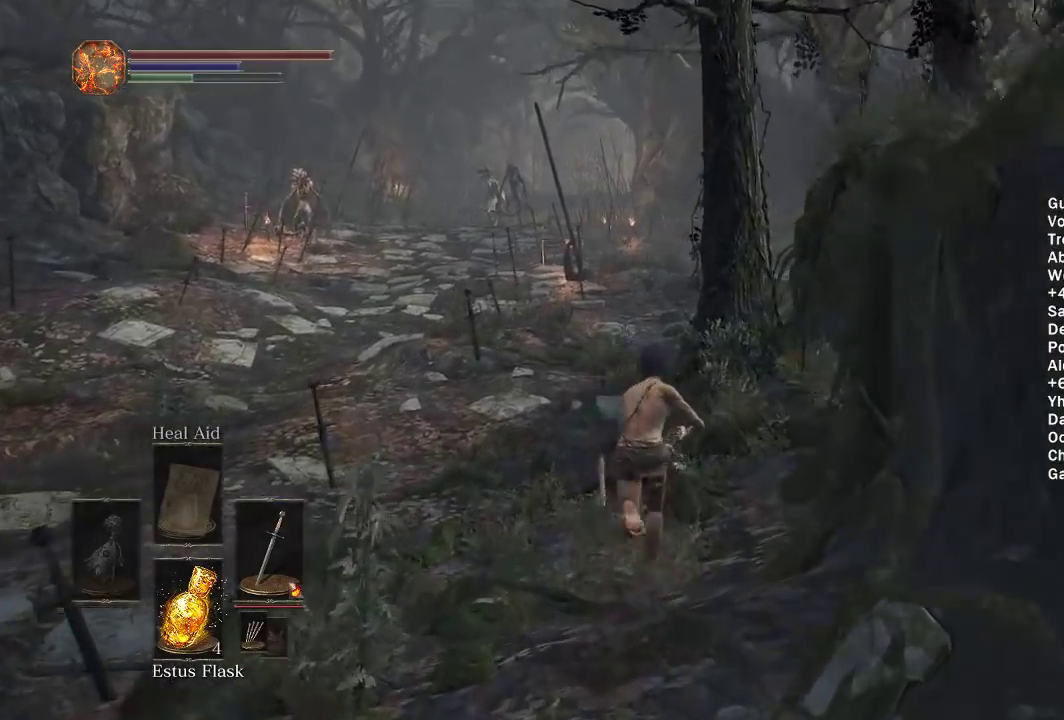
{"buttons": ["B"], "left_stick": "up", "right_stick": "center", "events": [[300, "B", "down"]]}
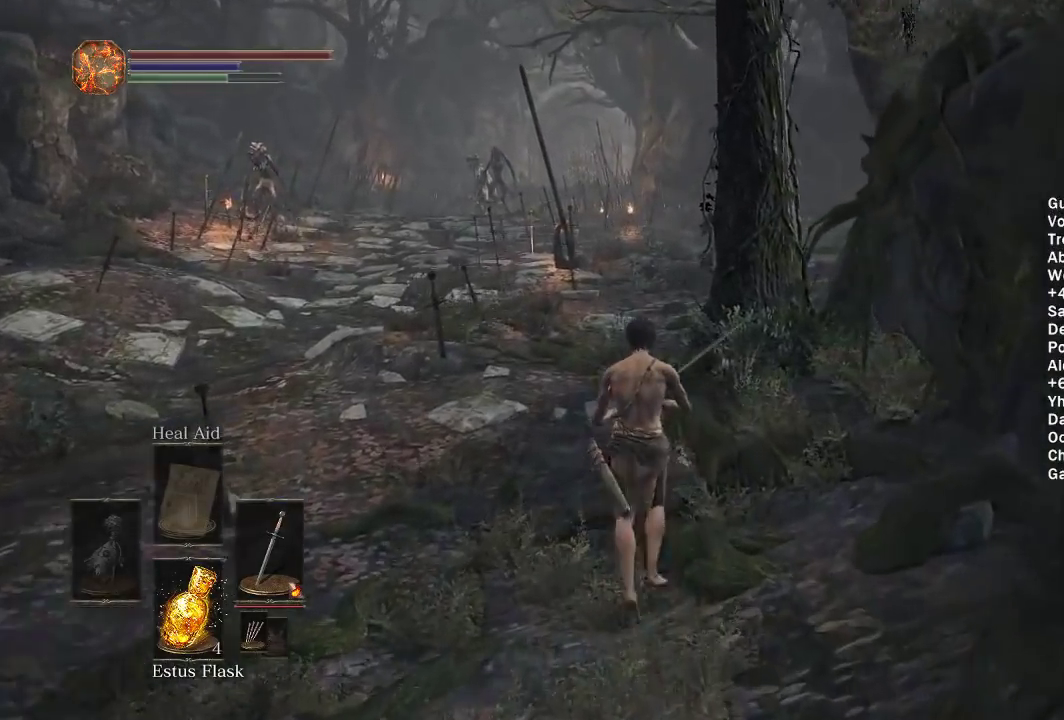
{"buttons": ["B"], "left_stick": "up", "right_stick": "center", "events": []}
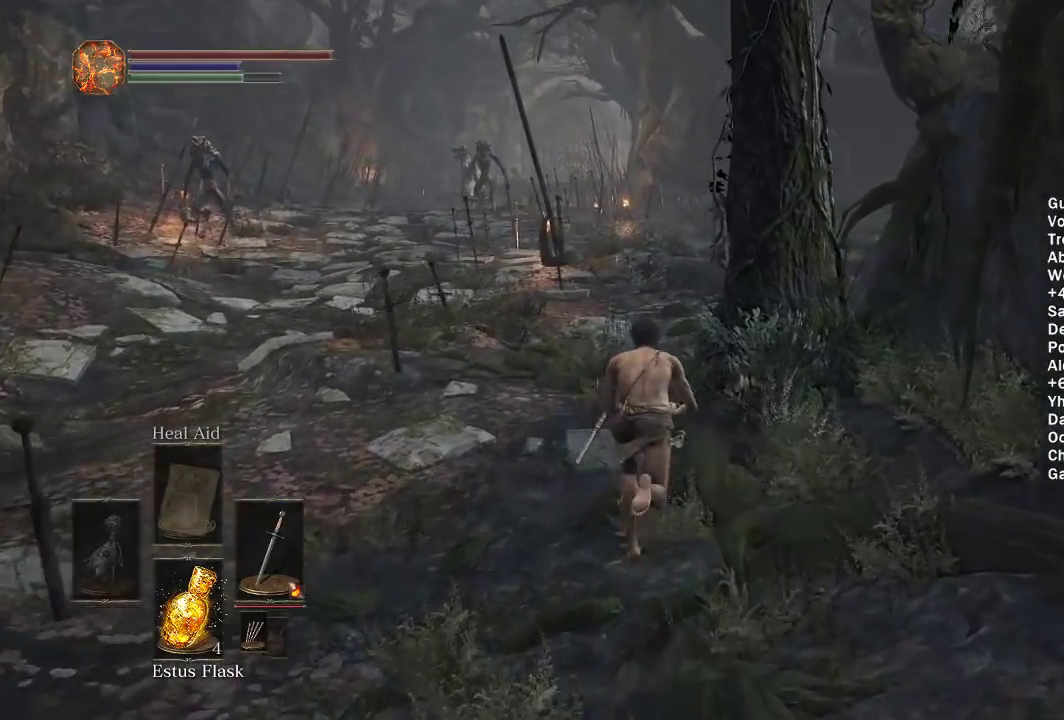
{"buttons": ["B"], "left_stick": "up", "right_stick": "center", "events": [[333, "right_stick", "left"], [383, "right_stick", "center"]]}
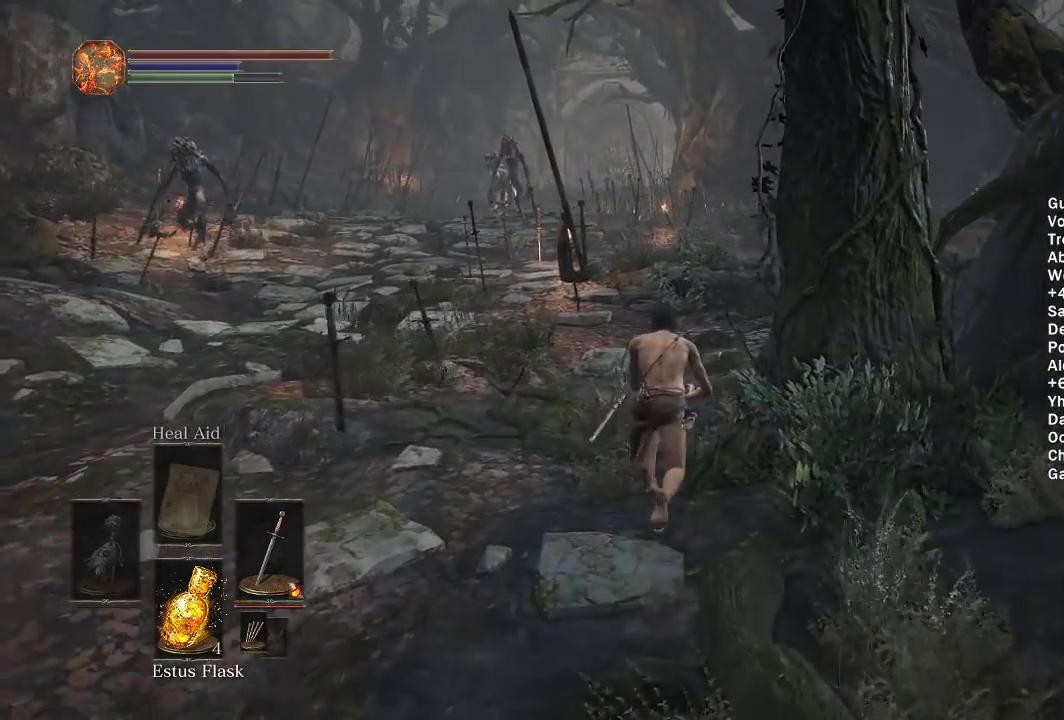
{"buttons": ["B"], "left_stick": "up", "right_stick": "down-left"}
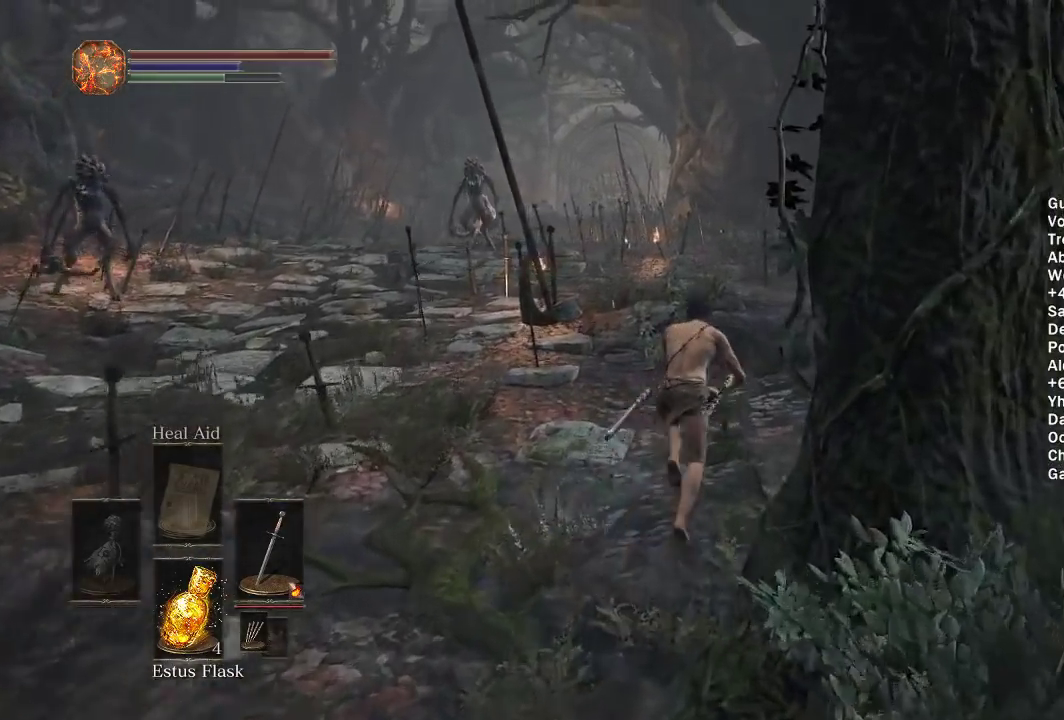
{"buttons": ["B"], "left_stick": "up-right", "right_stick": "down-left"}
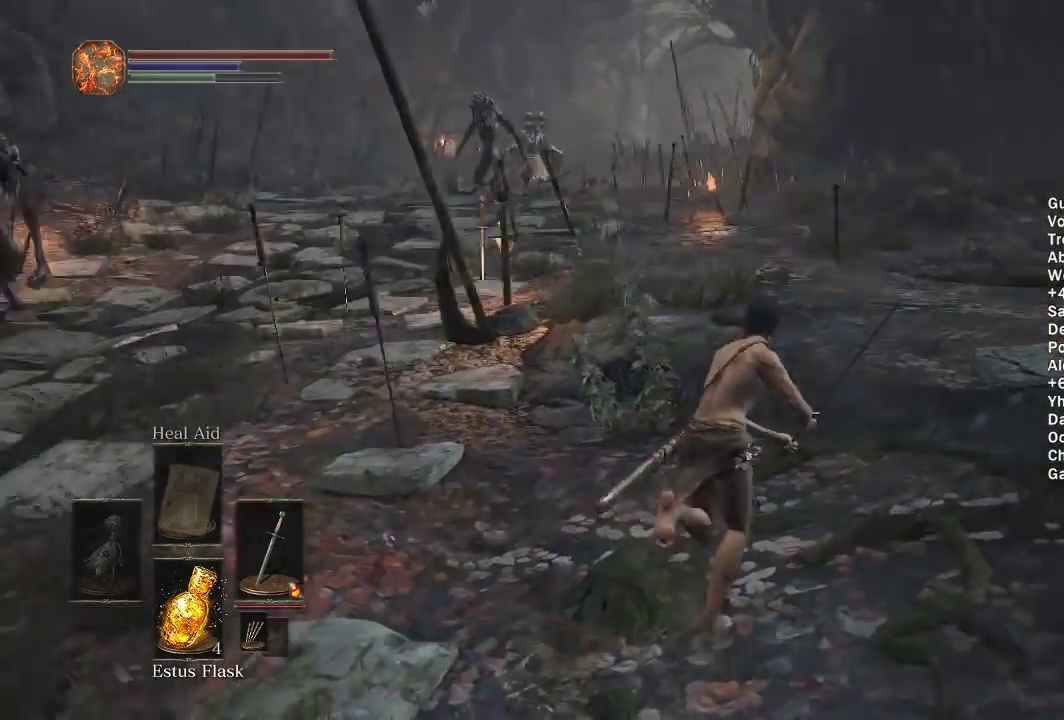
{"buttons": ["B"], "left_stick": "up-right", "right_stick": "center", "events": [[100, "right_stick", "center"], [250, "right_stick", "left"], [350, "right_stick", "center"]]}
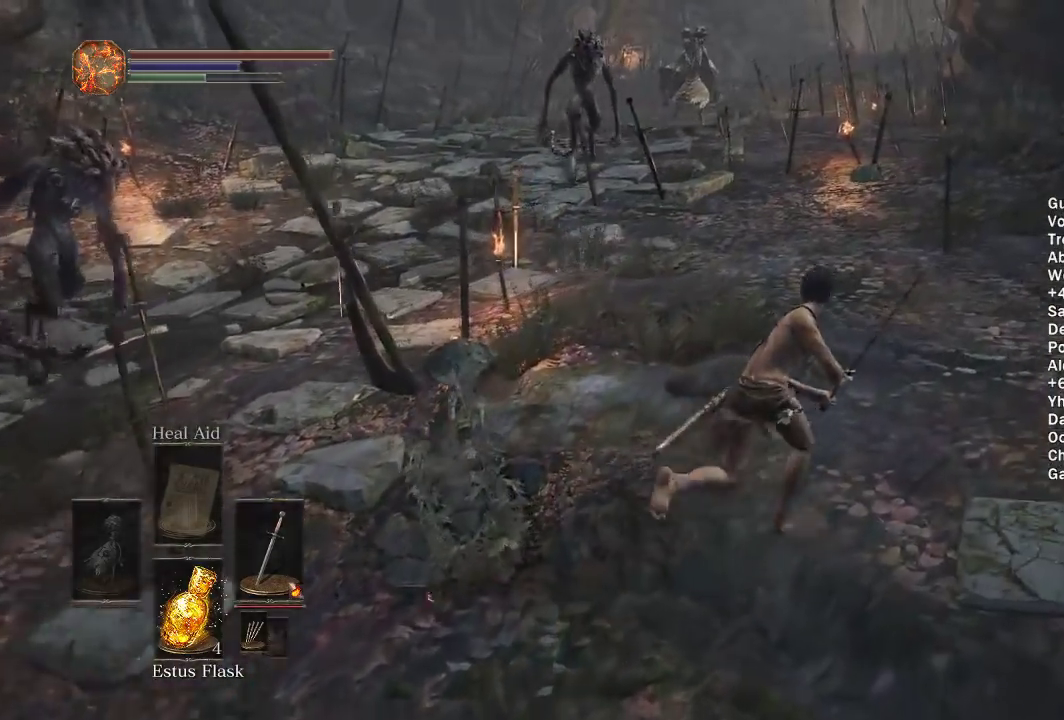
{"buttons": ["B"], "left_stick": "up-right", "right_stick": "center", "events": []}
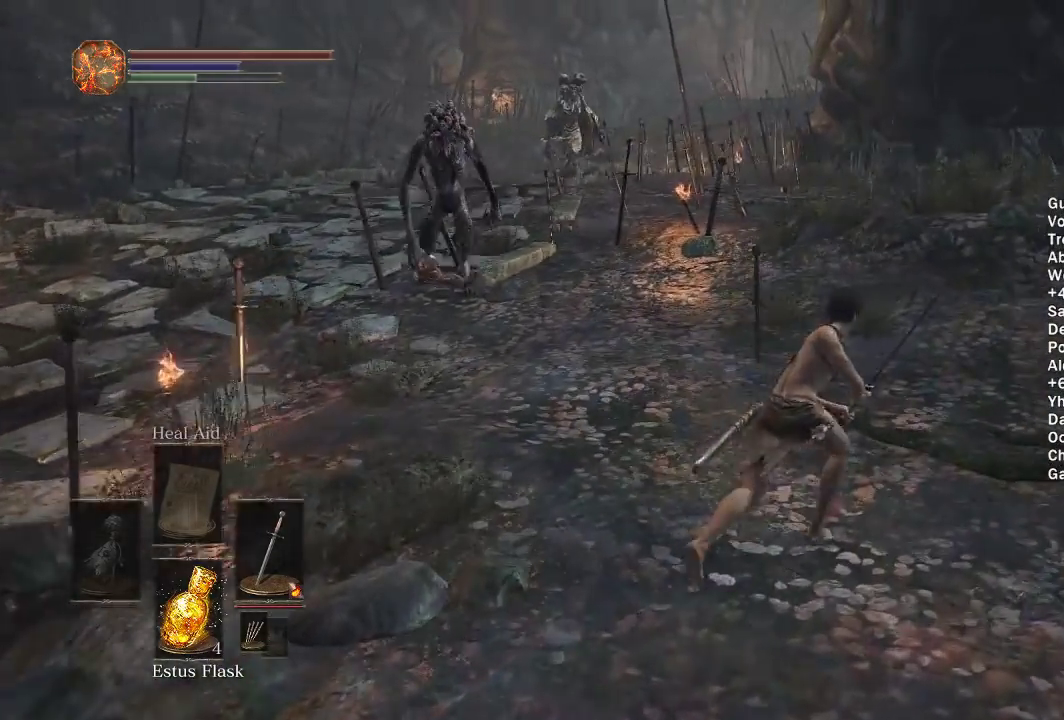
{"buttons": ["B"], "left_stick": "up", "right_stick": "center", "events": [[483, "left_stick", "up"]]}
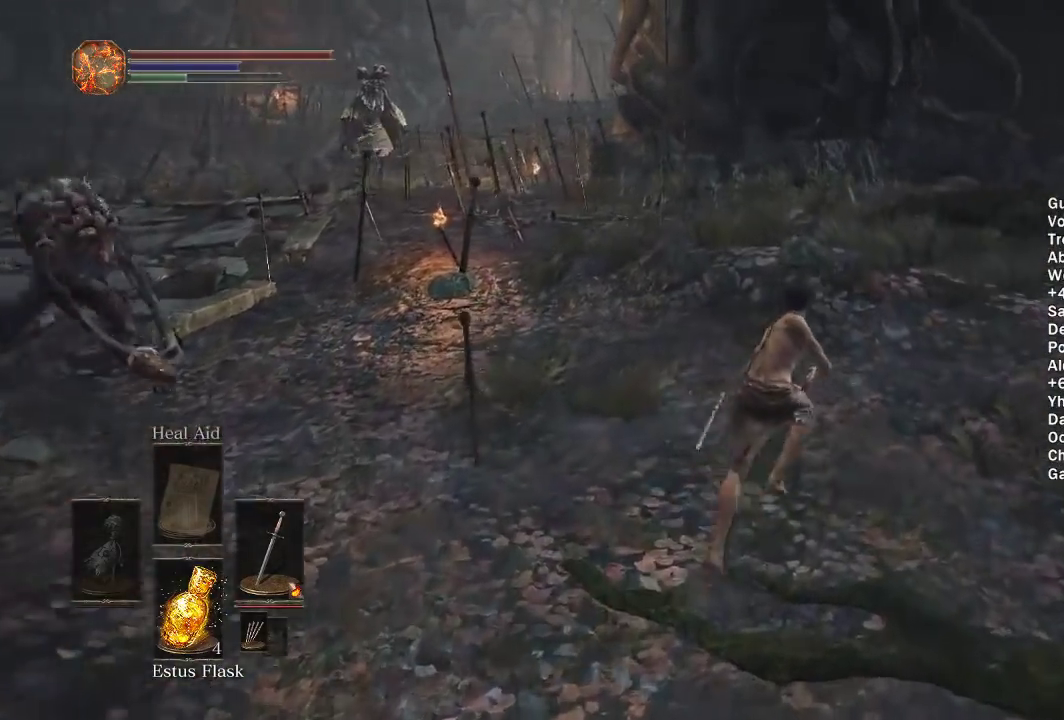
{"buttons": [], "left_stick": "up", "right_stick": "center", "events": [[467, "B", "up"]]}
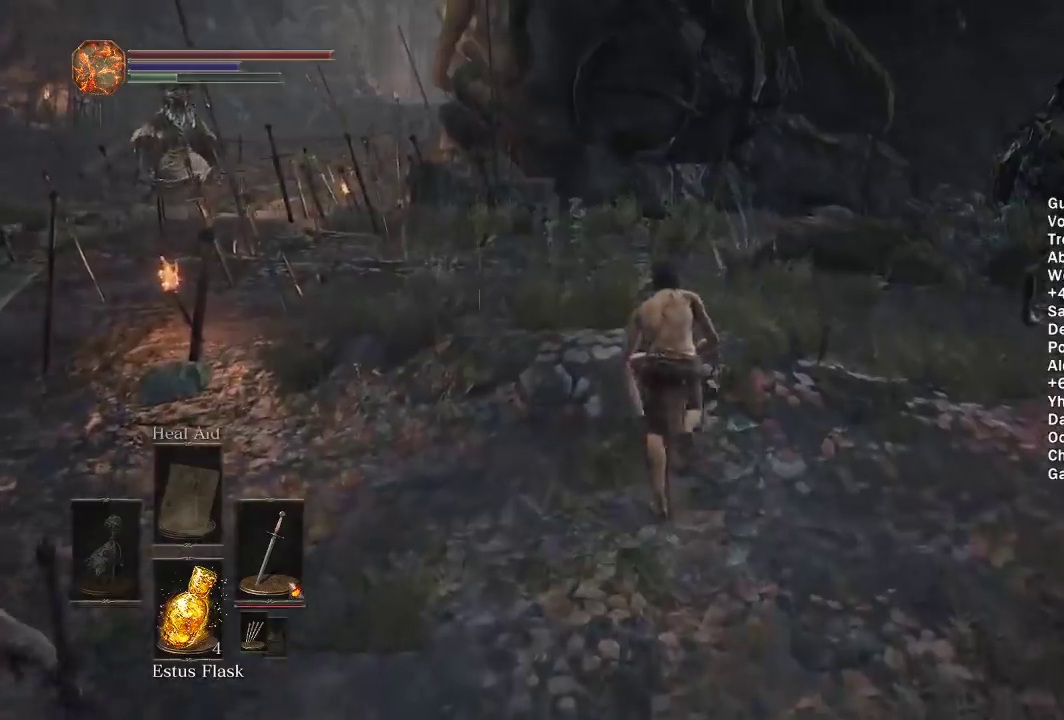
{"buttons": [], "left_stick": "up-left", "right_stick": "center", "events": [[83, "B", "down"], [200, "B", "up"], [233, "left_stick", "up-left"], [417, "right_stick", "down-left"], [500, "right_stick", "center"]]}
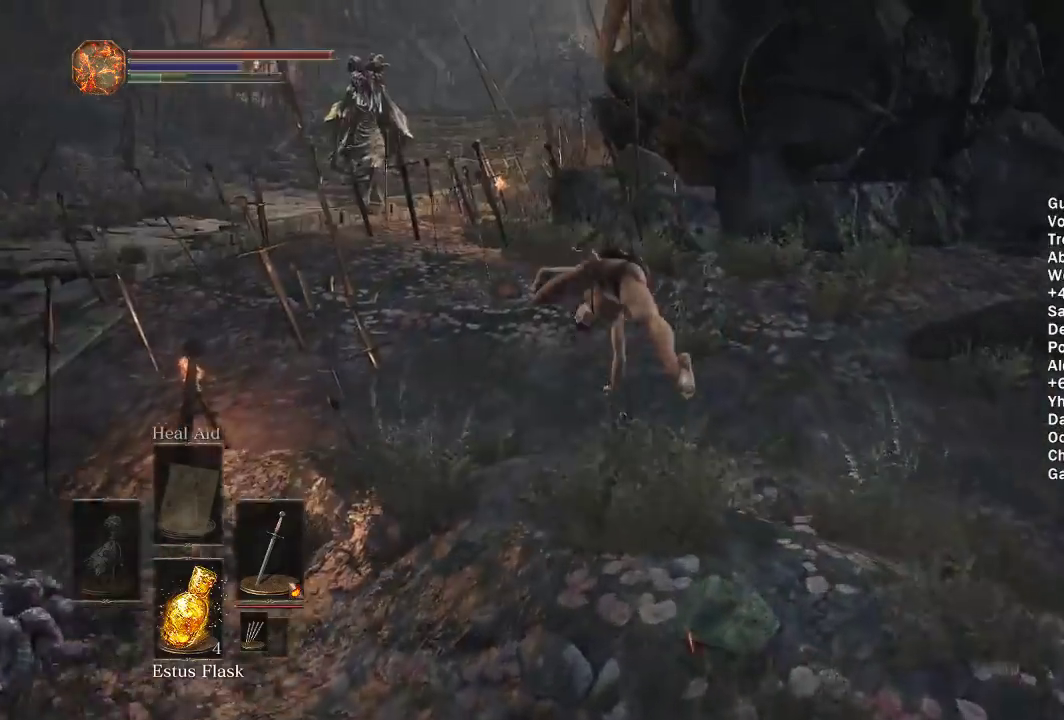
{"buttons": [], "left_stick": "up", "right_stick": "center", "events": [[100, "left_stick", "up"], [167, "B", "down"], [250, "B", "up"]]}
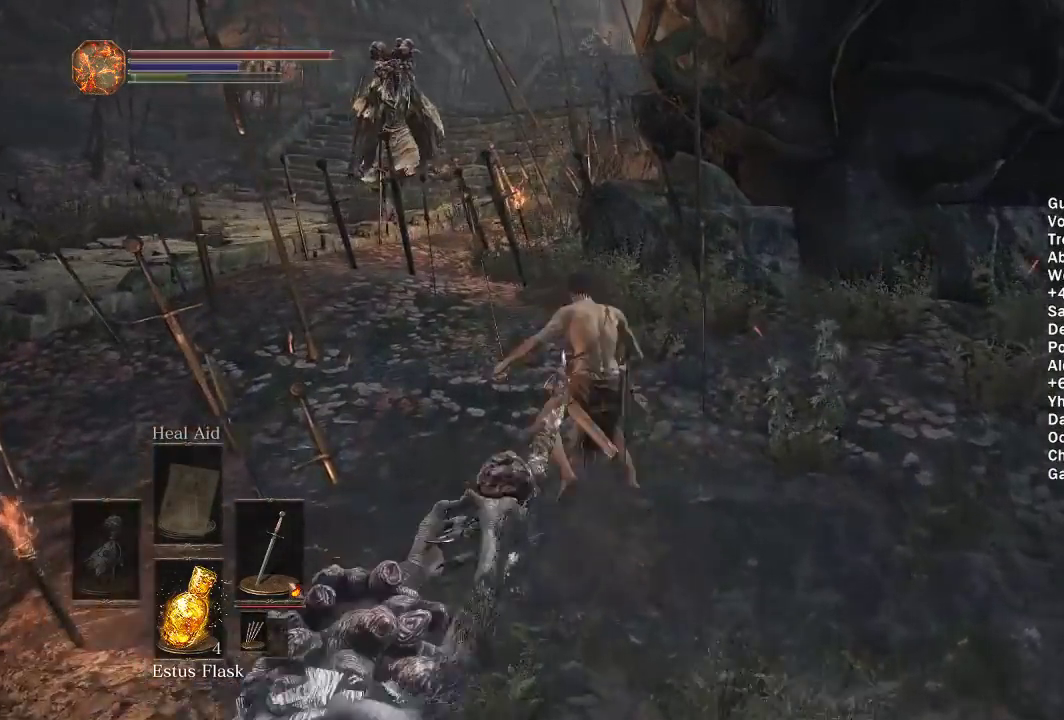
{"buttons": ["B"], "left_stick": "up", "right_stick": "center", "events": [[267, "B", "down"]]}
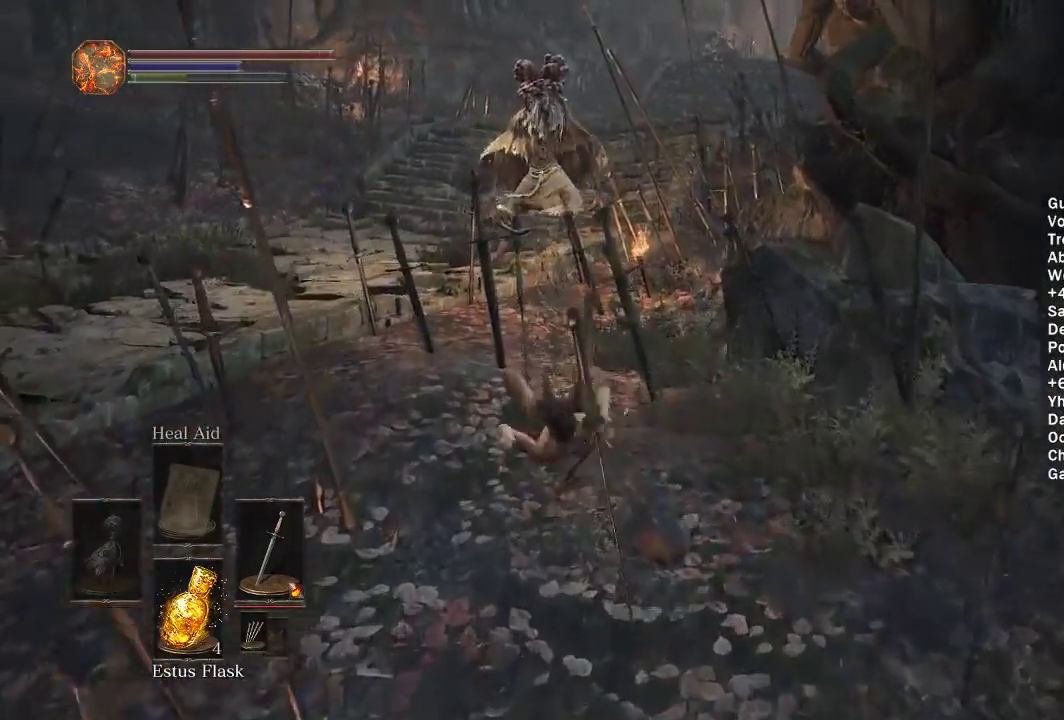
{"buttons": [], "left_stick": "up-left", "right_stick": "center", "events": [[83, "right_stick", "down-right"], [217, "right_stick", "right"], [267, "right_stick", "center"], [317, "left_stick", "up-left"], [483, "B", "up"]]}